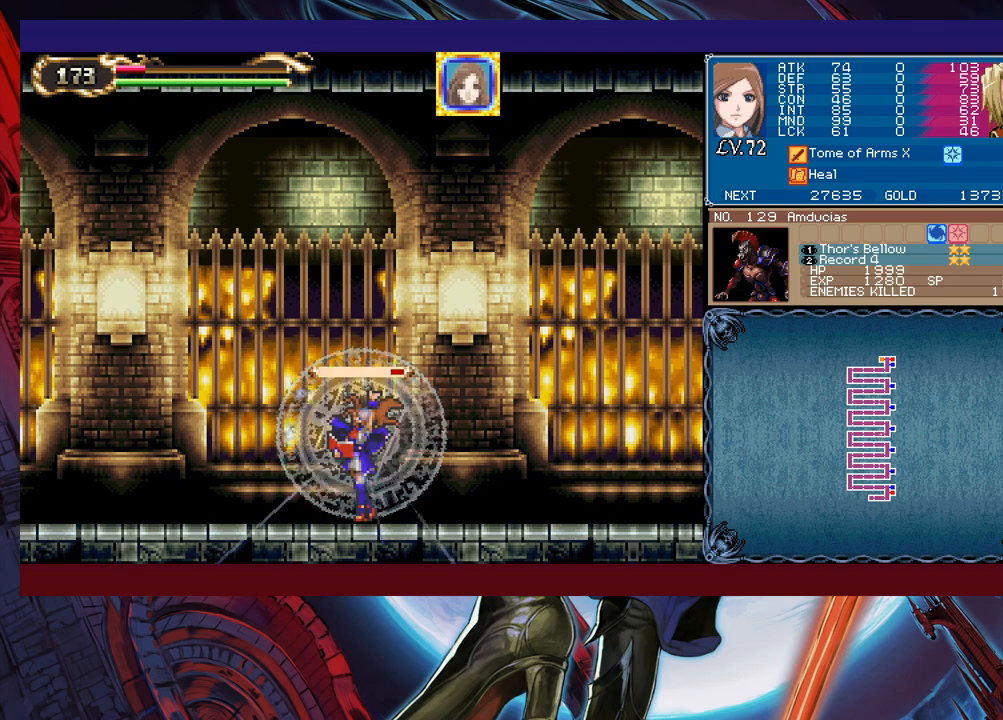
Gameplay with a controller (Xbox layout); each line is a JSON object with the inputs held at the frame after it. "events" lists button and stick changes between this image and that frame as [ms after this image, input, new state], when the widget could be followed in between. Not read: L2 L3 R2 R3 right_stick.
{"buttons": [], "left_stick": "left", "events": [[250, "X", "up"], [300, "Y", "down"], [333, "left_stick", "down"], [400, "Y", "up"], [450, "left_stick", "left"]]}
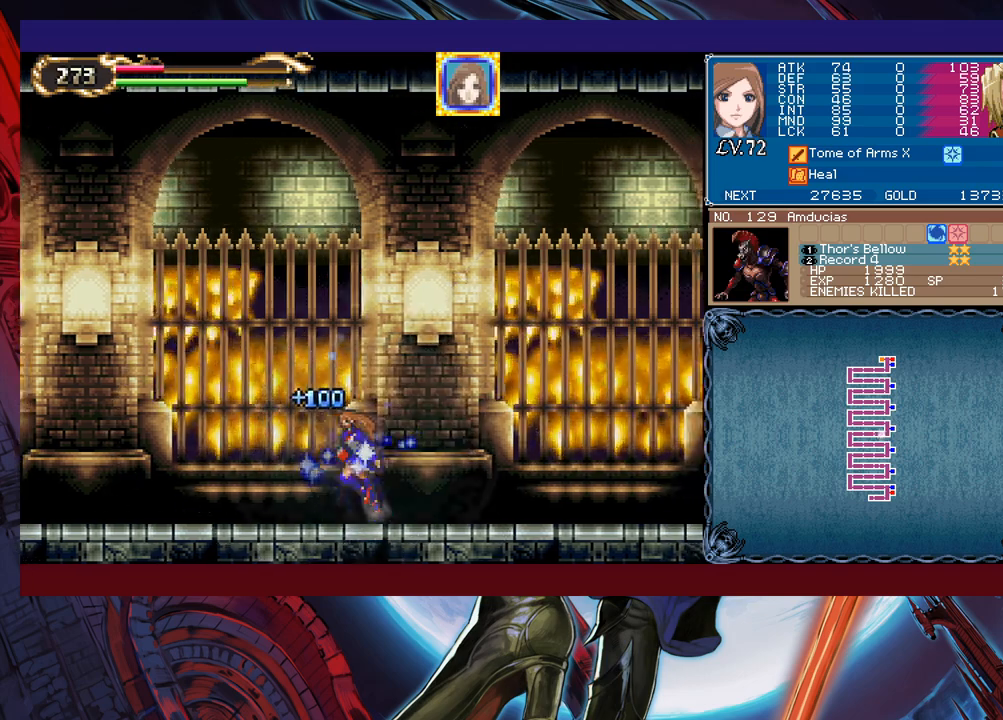
{"buttons": ["X"], "left_stick": "center", "events": [[50, "X", "down"], [83, "left_stick", "up"], [183, "left_stick", "center"]]}
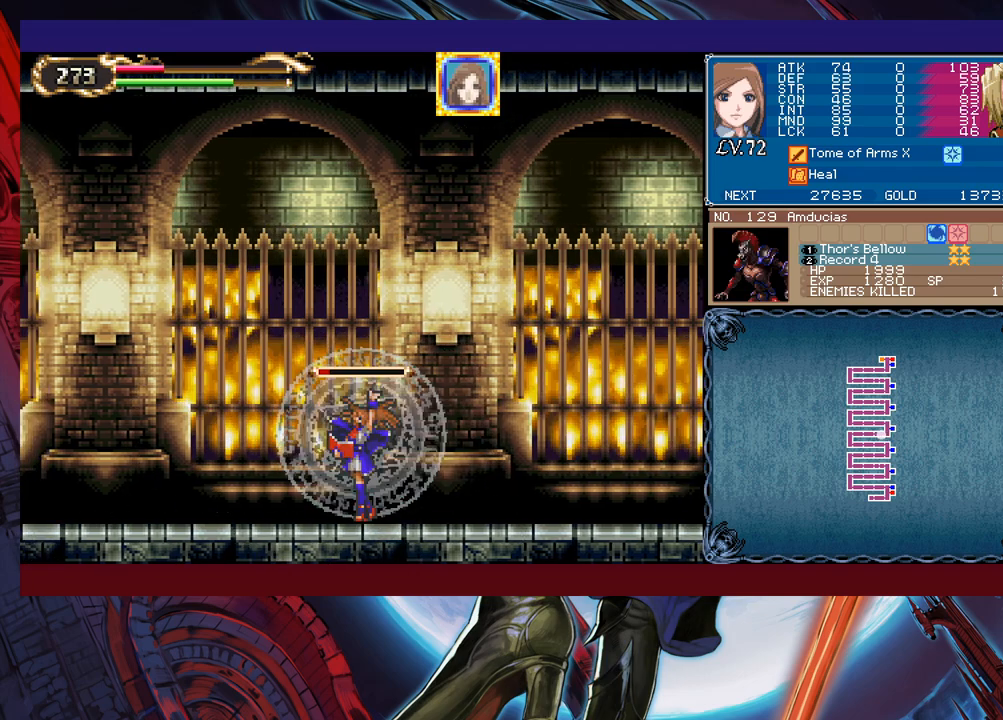
{"buttons": ["X"], "left_stick": "center", "events": []}
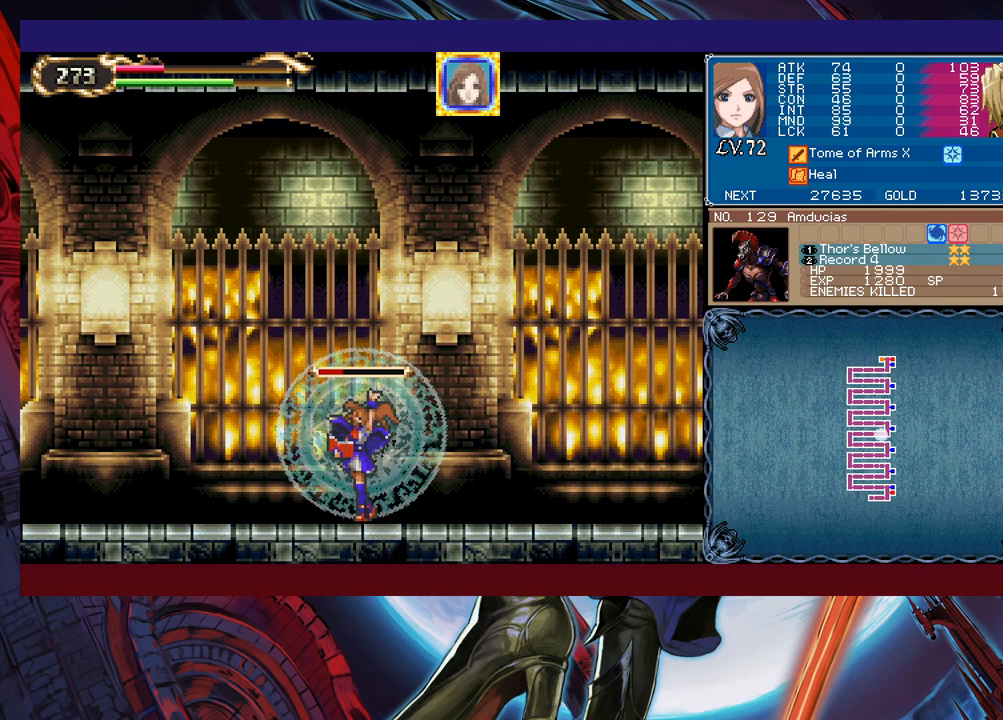
{"buttons": ["X"], "left_stick": "center", "events": []}
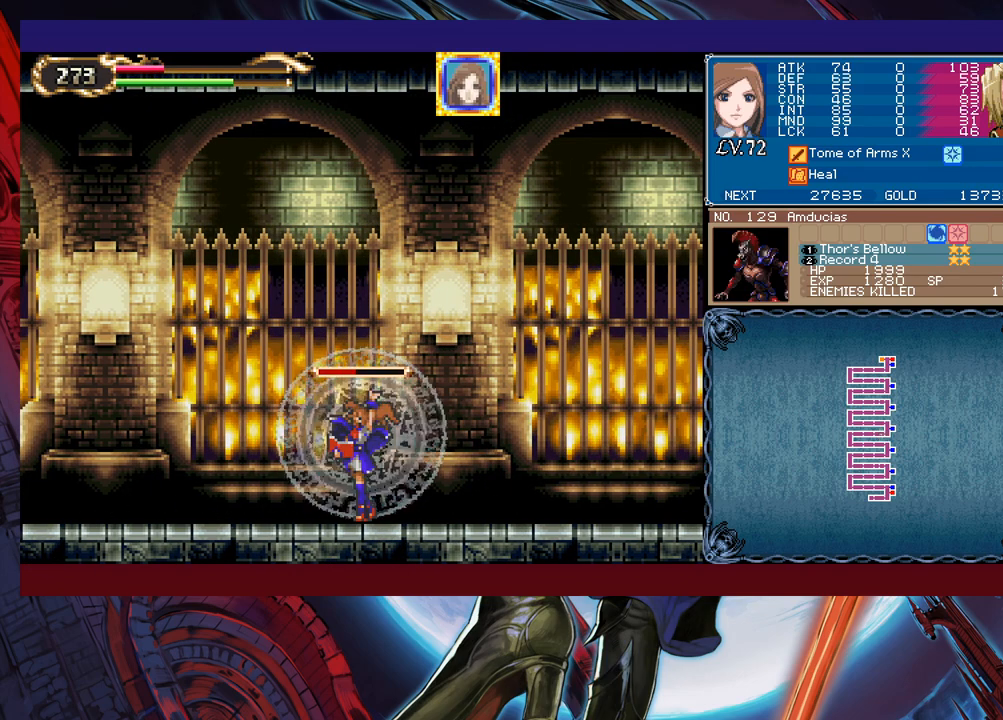
{"buttons": ["X"], "left_stick": "center", "events": []}
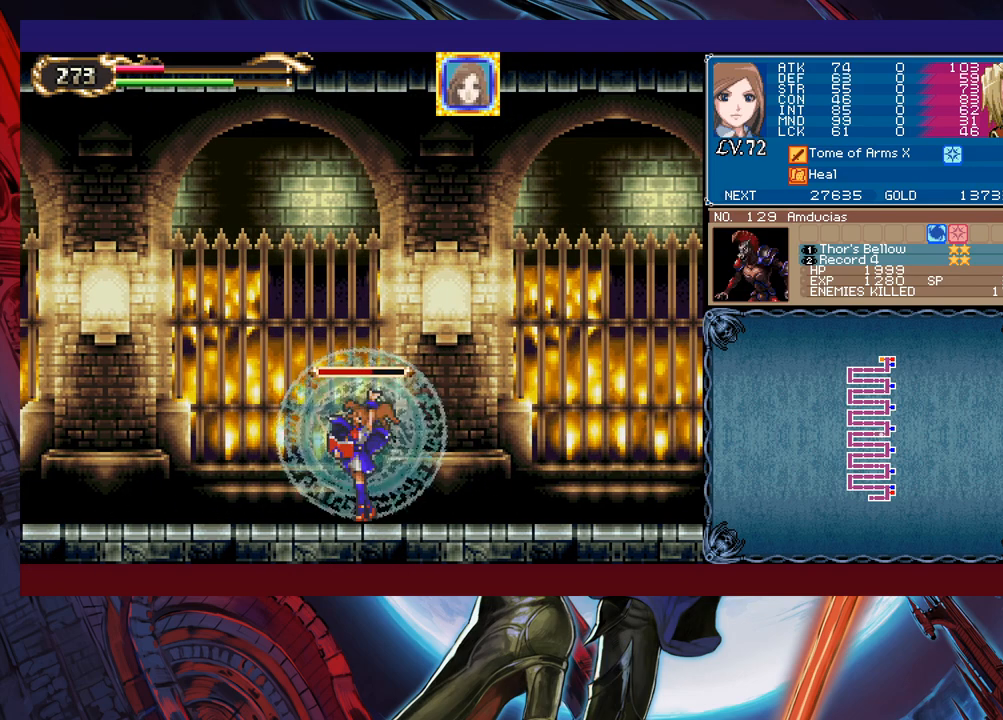
{"buttons": ["X"], "left_stick": "center", "events": []}
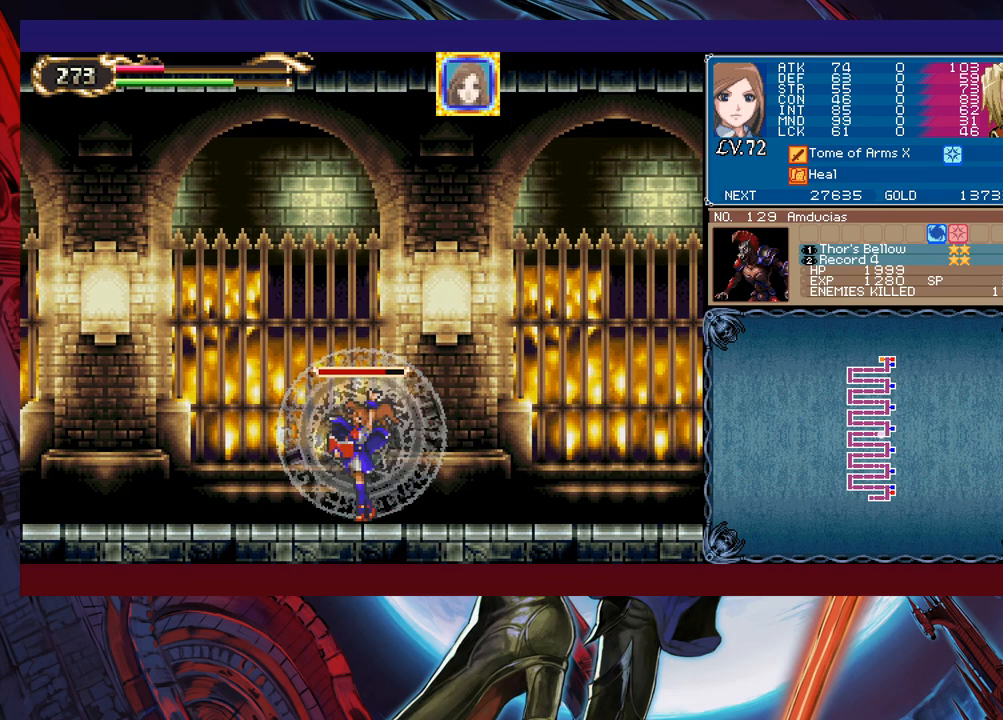
{"buttons": ["X"], "left_stick": "center", "events": []}
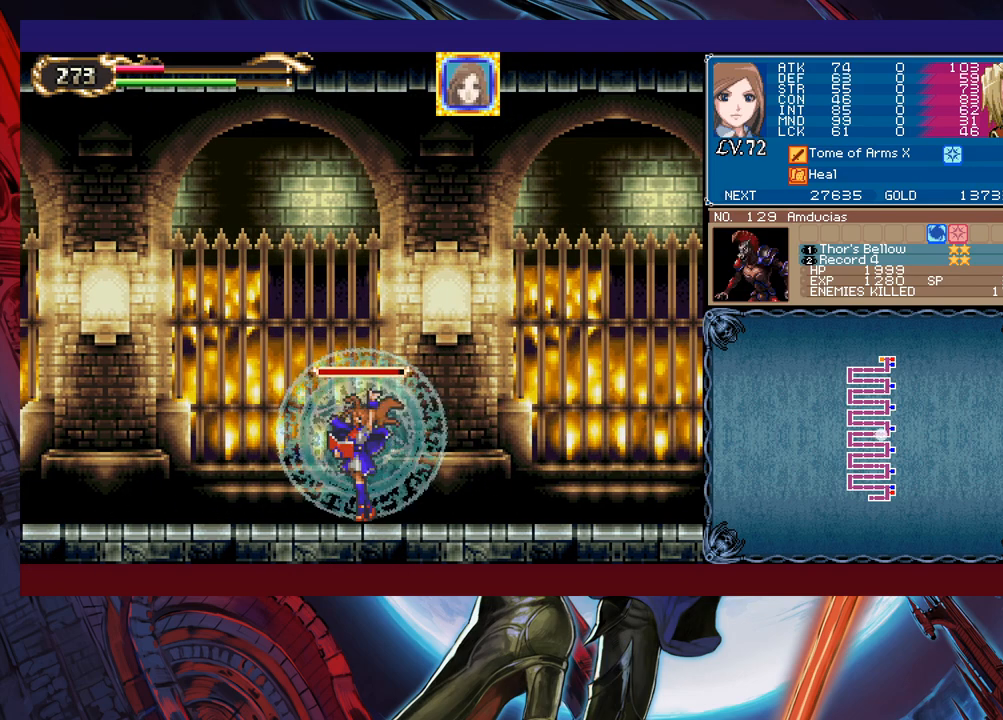
{"buttons": ["X"], "left_stick": "center", "events": []}
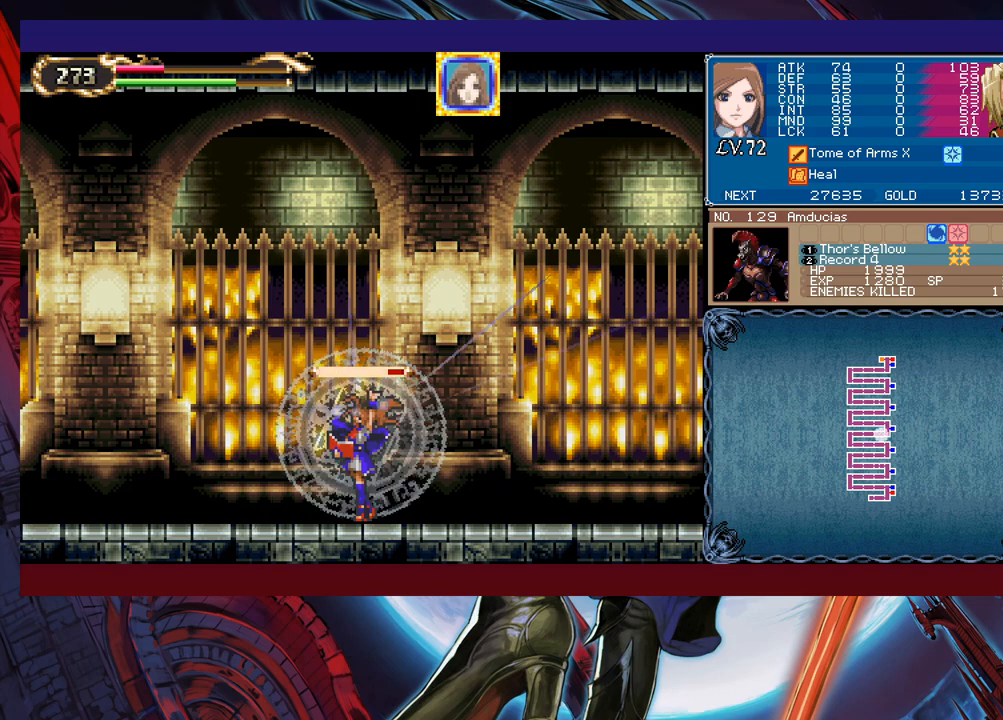
{"buttons": ["X"], "left_stick": "up", "events": [[250, "X", "up"], [300, "Y", "down"], [333, "left_stick", "down"], [400, "Y", "up"], [450, "left_stick", "up"], [500, "X", "down"]]}
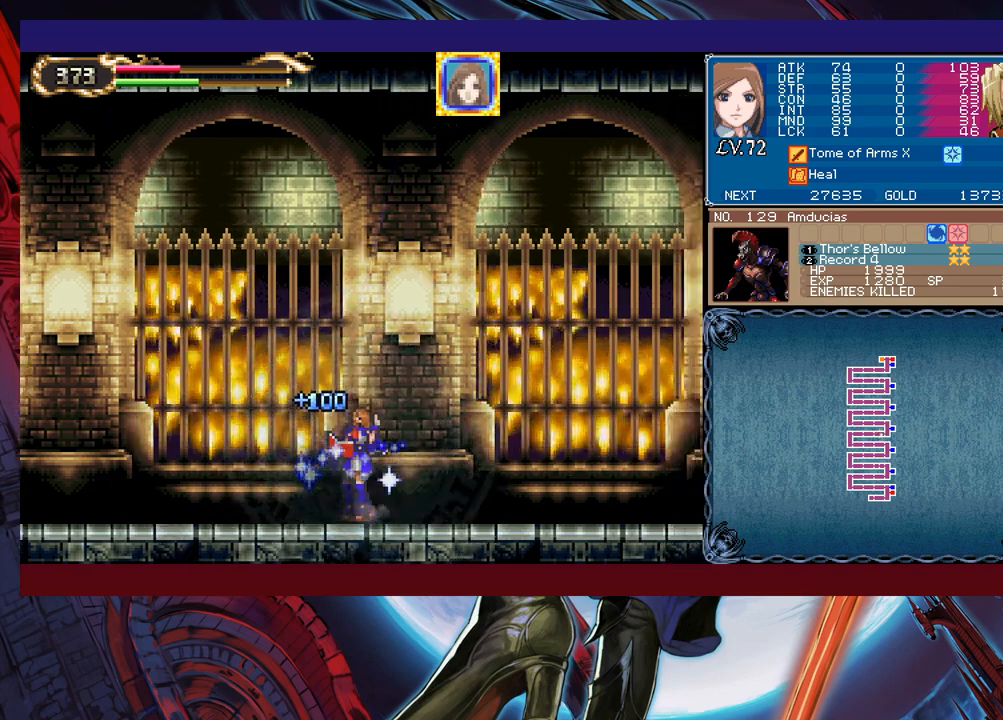
{"buttons": [], "left_stick": "center", "events": [[133, "left_stick", "center"], [500, "X", "up"]]}
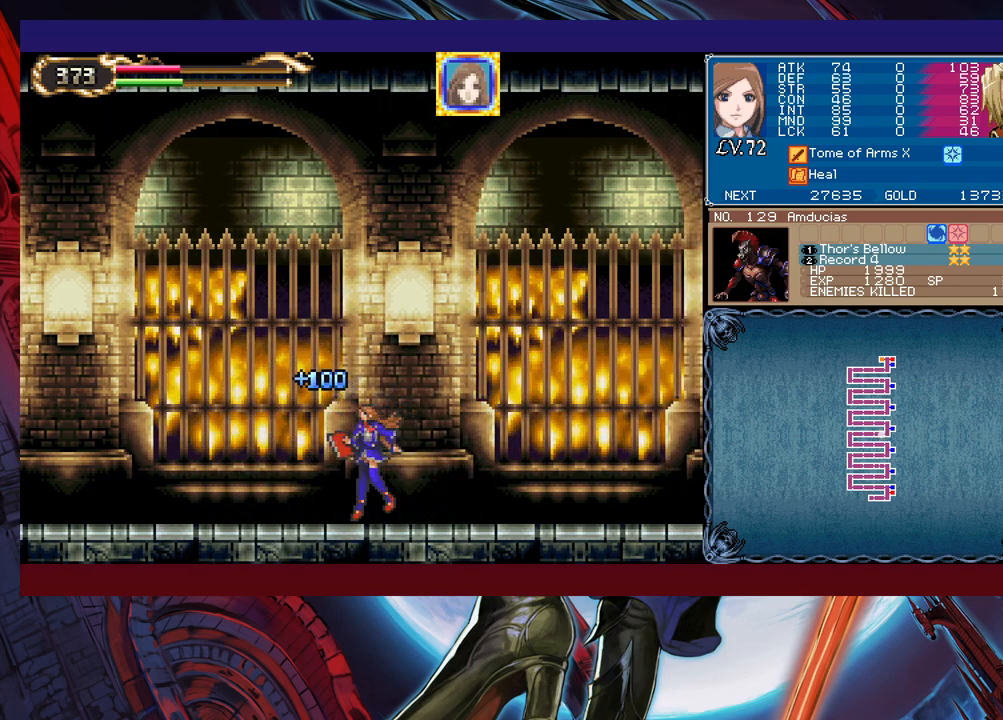
{"buttons": ["X"], "left_stick": "center", "events": [[83, "left_stick", "up"], [133, "X", "down"], [233, "left_stick", "center"]]}
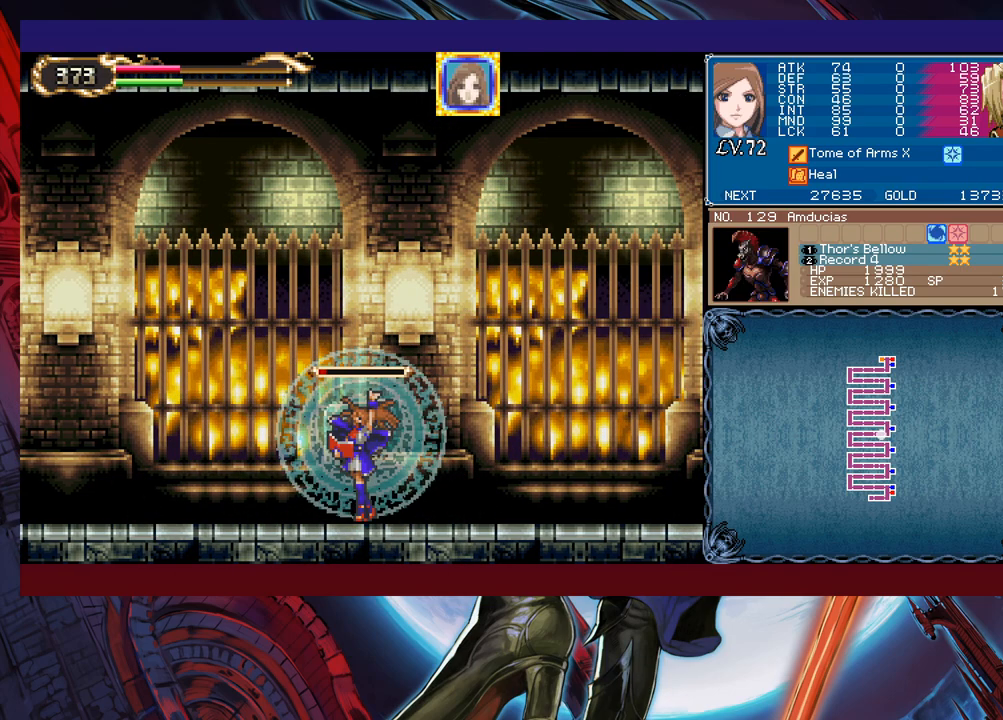
{"buttons": ["X"], "left_stick": "center", "events": []}
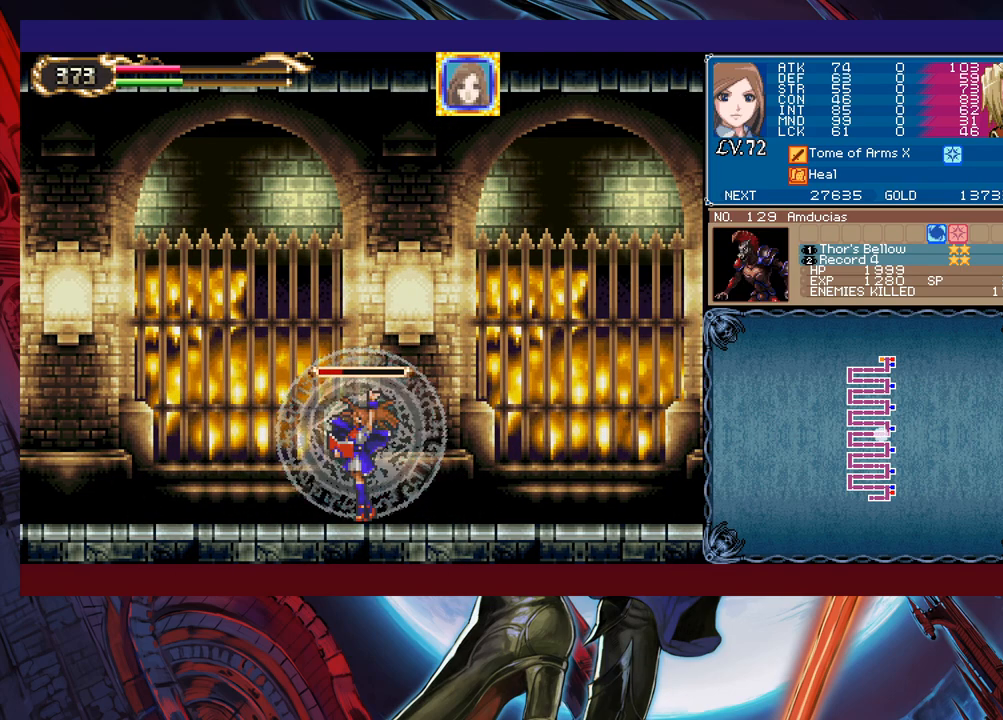
{"buttons": ["X"], "left_stick": "center", "events": []}
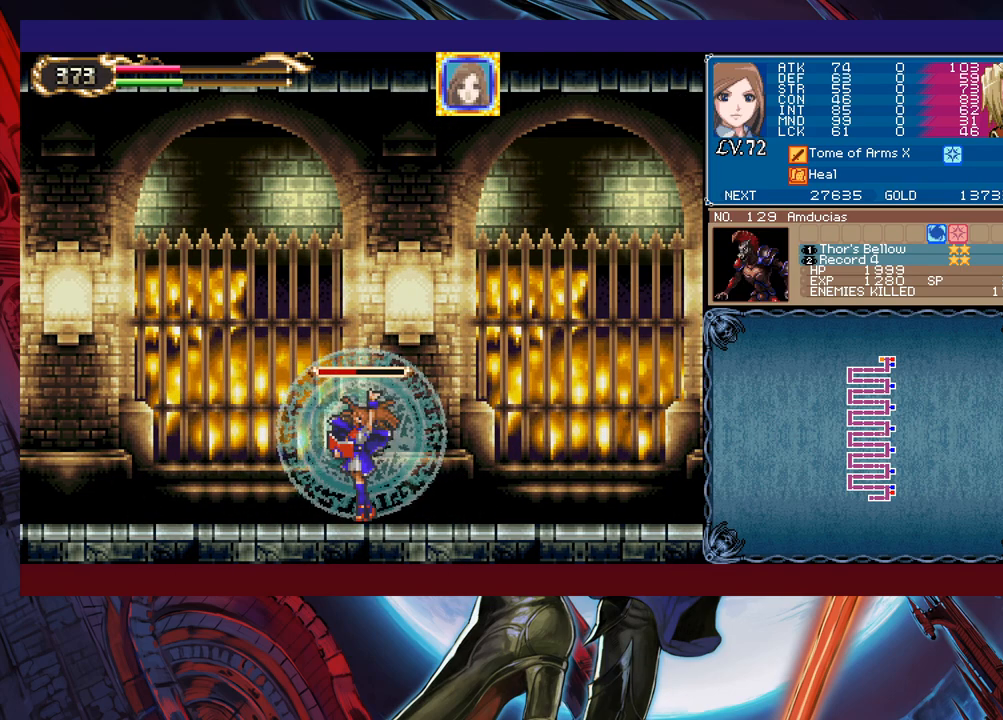
{"buttons": ["X"], "left_stick": "center", "events": []}
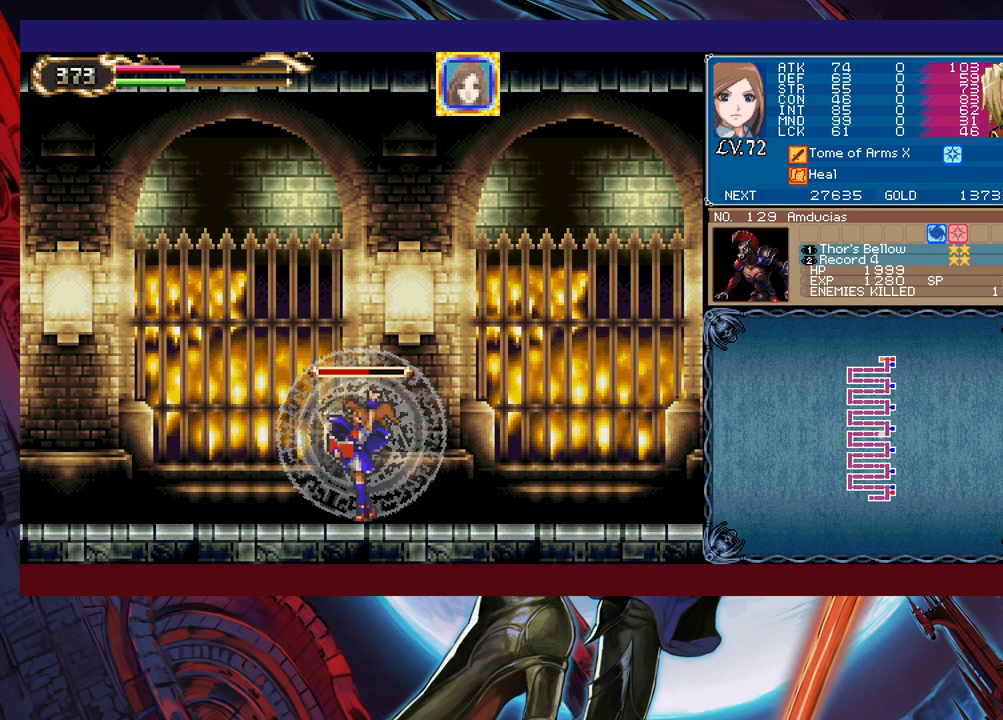
{"buttons": ["X"], "left_stick": "center", "events": []}
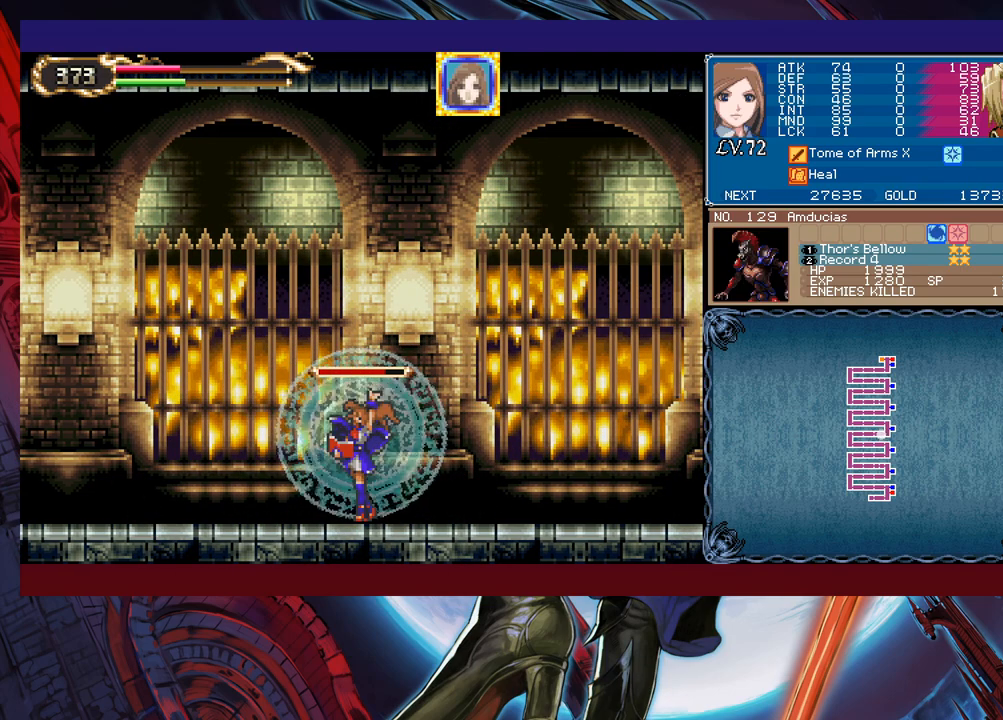
{"buttons": ["X"], "left_stick": "center", "events": []}
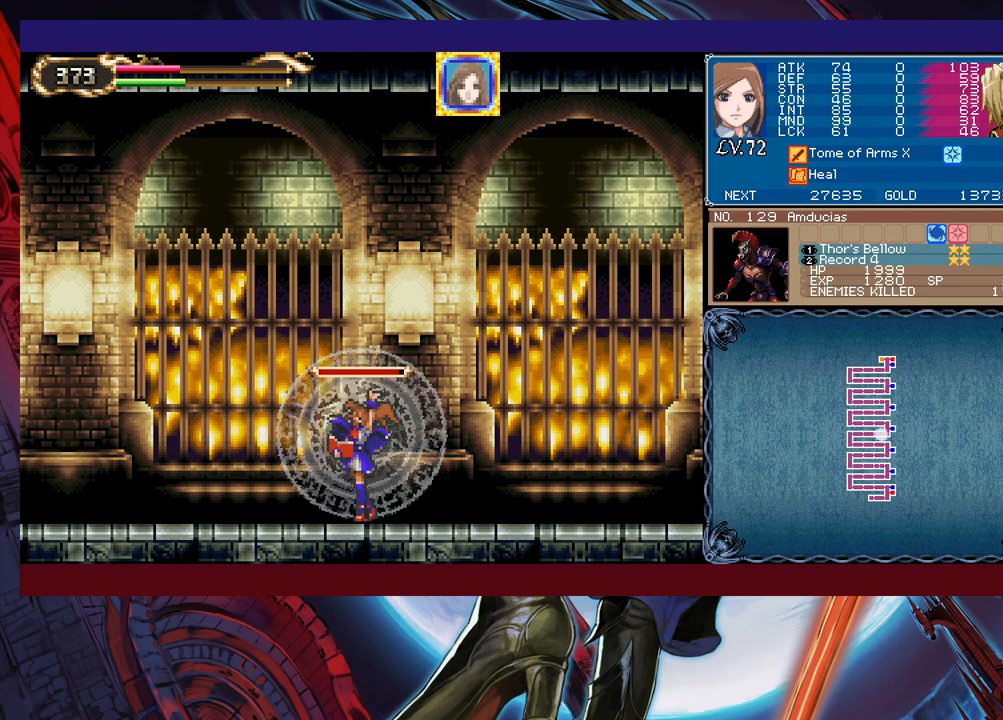
{"buttons": ["X"], "left_stick": "center", "events": []}
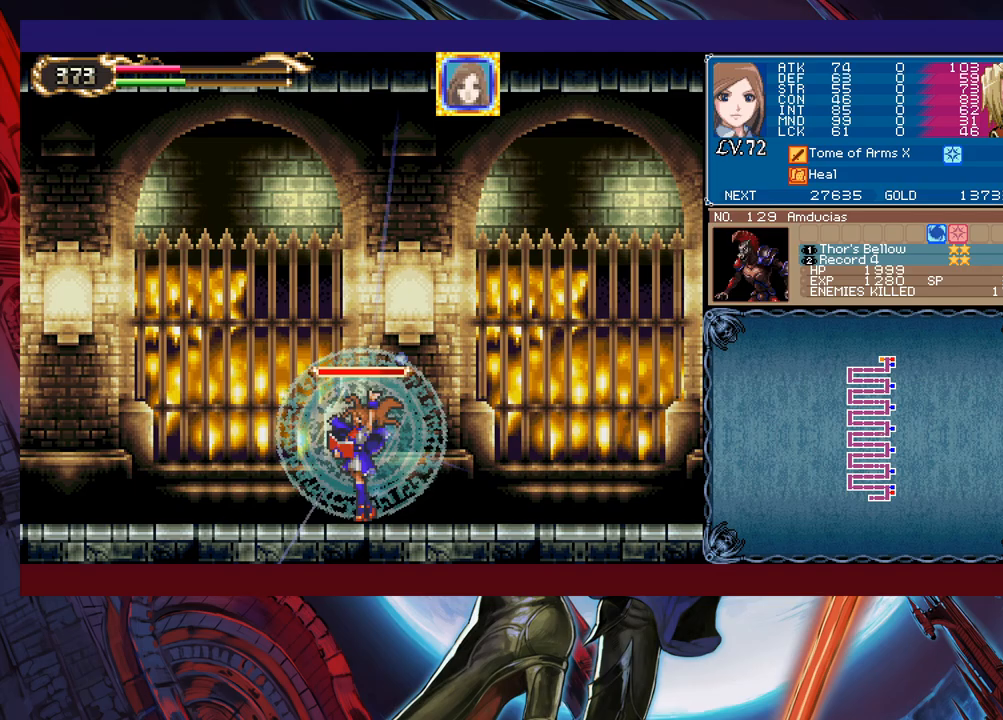
{"buttons": [], "left_stick": "up-left", "events": [[283, "X", "up"], [350, "Y", "down"], [383, "left_stick", "down"], [400, "Y", "up"], [500, "left_stick", "up-left"]]}
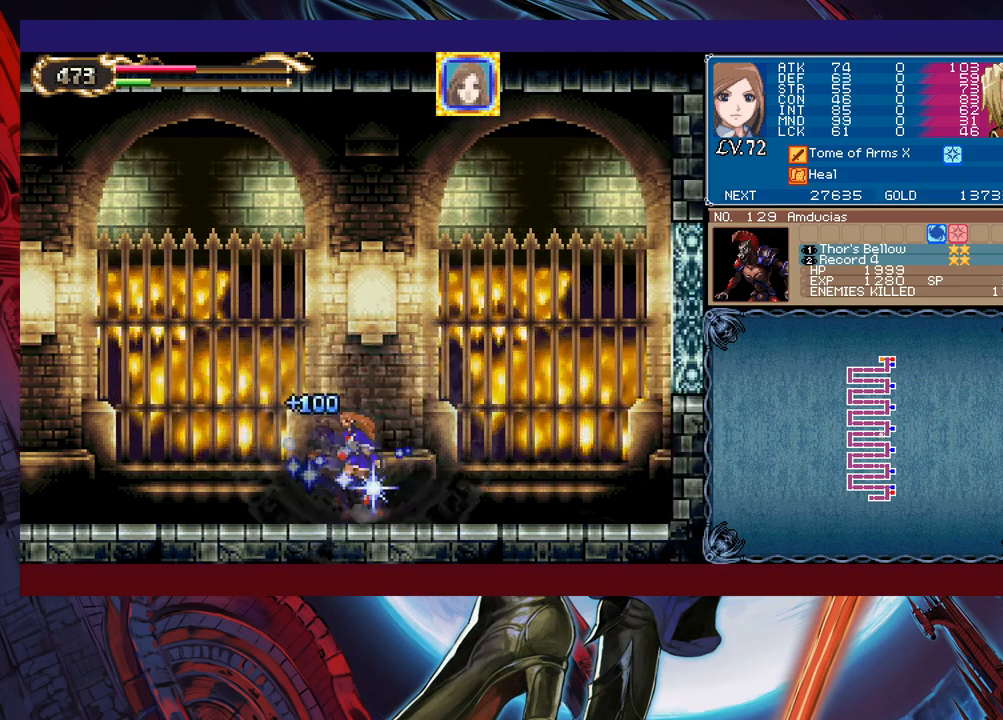
{"buttons": [], "left_stick": "center", "events": [[33, "X", "down"], [33, "left_stick", "up"], [150, "left_stick", "center"], [450, "X", "up"]]}
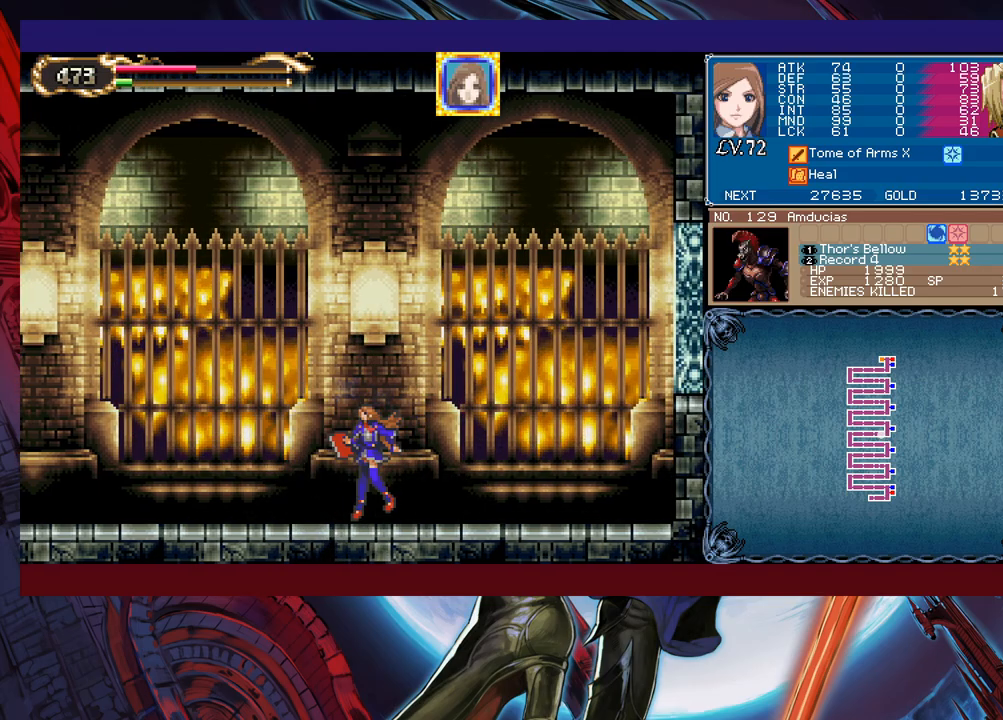
{"buttons": [], "left_stick": "right", "events": [[50, "left_stick", "left"], [200, "L1", "down"], [333, "L1", "up"], [433, "left_stick", "up"], [450, "Y", "down"], [500, "Y", "up"], [500, "left_stick", "right"]]}
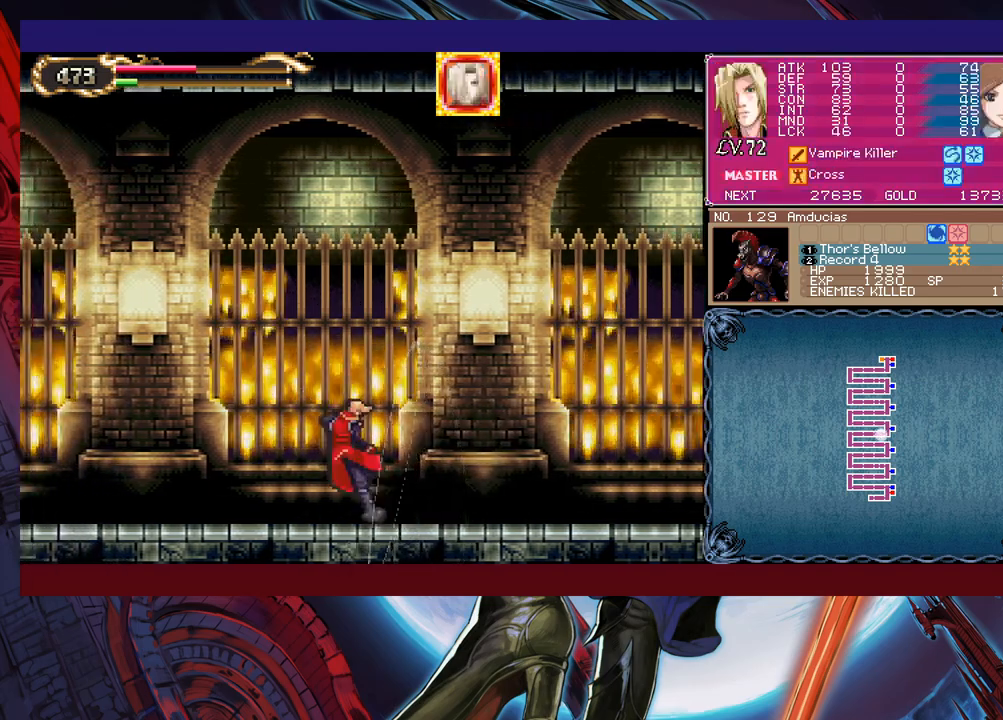
{"buttons": [], "left_stick": "left", "events": [[33, "left_stick", "up"], [50, "left_stick", "left"], [283, "left_stick", "right"], [333, "B", "down"], [350, "B", "up"], [383, "left_stick", "left"]]}
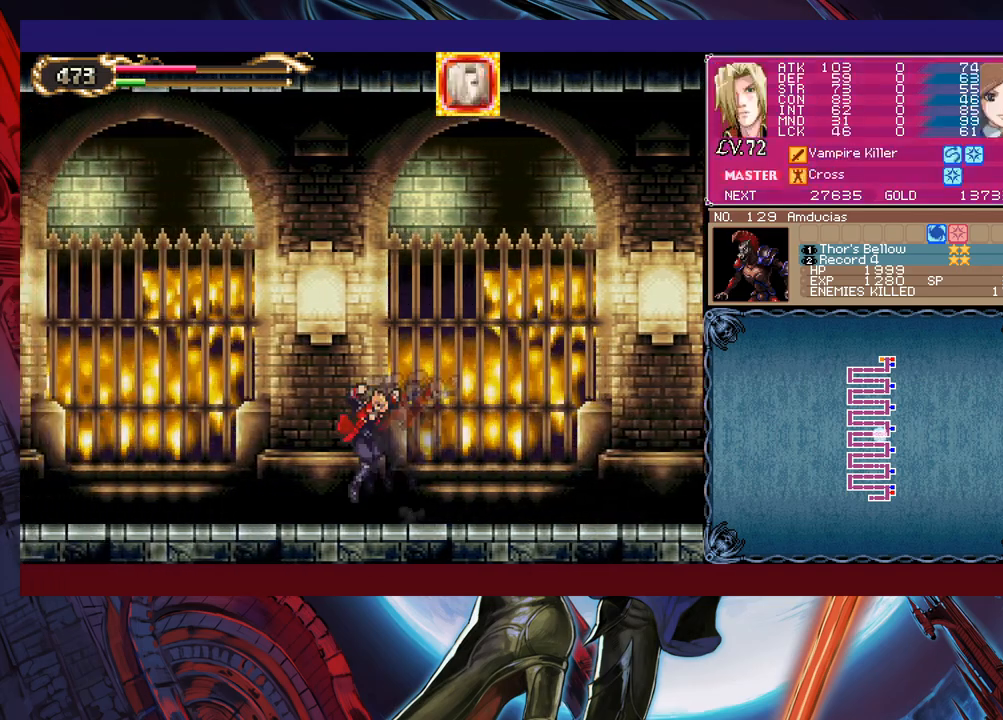
{"buttons": [], "left_stick": "left", "events": [[100, "left_stick", "right"], [133, "Y", "down"], [150, "B", "down"], [150, "Y", "up"], [183, "left_stick", "left"], [200, "B", "up"], [400, "left_stick", "right"], [450, "Y", "down"], [483, "B", "down"], [483, "Y", "up"], [500, "B", "up"], [500, "left_stick", "left"]]}
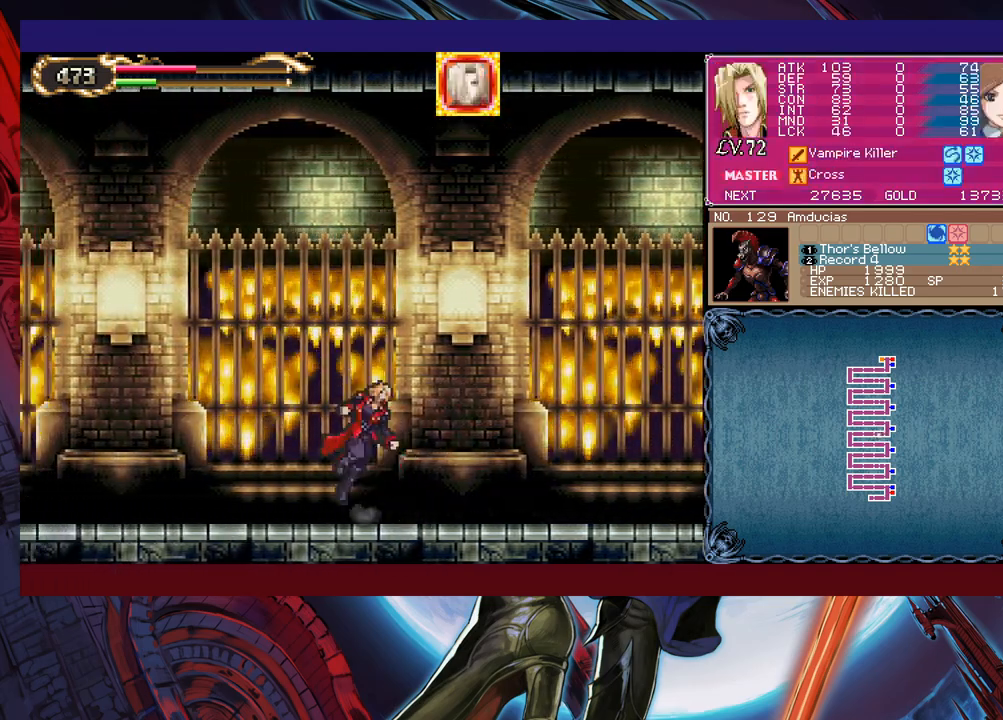
{"buttons": [], "left_stick": "left", "events": [[250, "left_stick", "right"], [283, "Y", "down"], [300, "B", "down"], [300, "Y", "up"], [333, "B", "up"], [350, "left_stick", "left"]]}
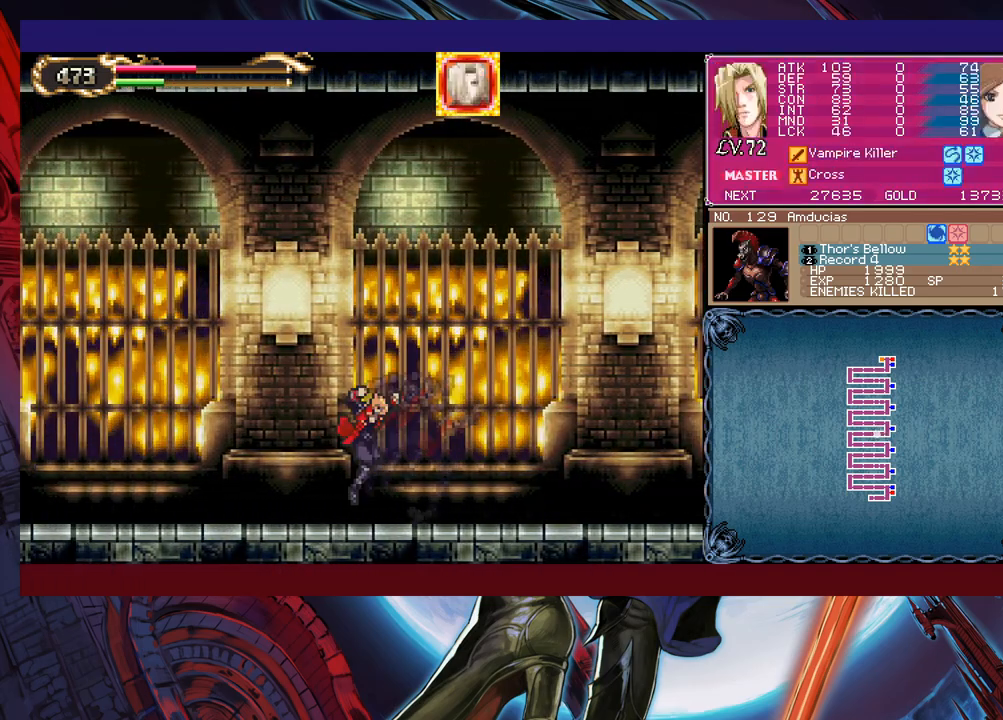
{"buttons": [], "left_stick": "left", "events": [[83, "left_stick", "right"], [100, "B", "down"], [150, "B", "up"], [150, "left_stick", "left"], [400, "left_stick", "right"], [433, "Y", "down"], [450, "B", "down"], [450, "Y", "up"], [483, "B", "up"], [500, "left_stick", "left"]]}
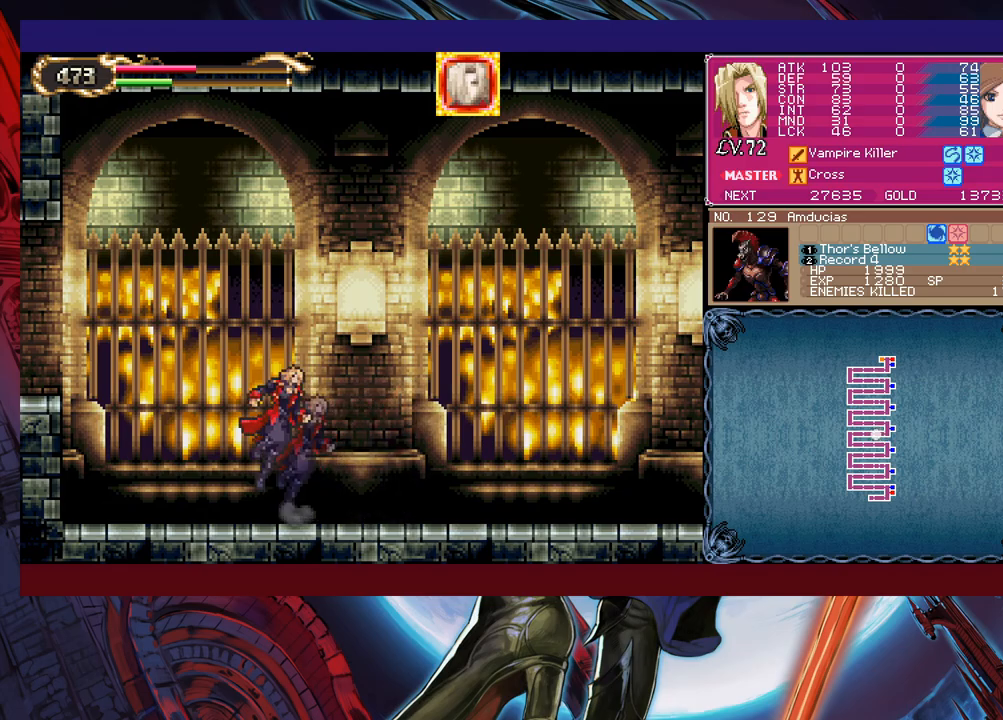
{"buttons": ["B"], "left_stick": "left", "events": [[200, "left_stick", "right"], [250, "Y", "down"], [283, "B", "down"], [283, "Y", "up"], [300, "left_stick", "left"]]}
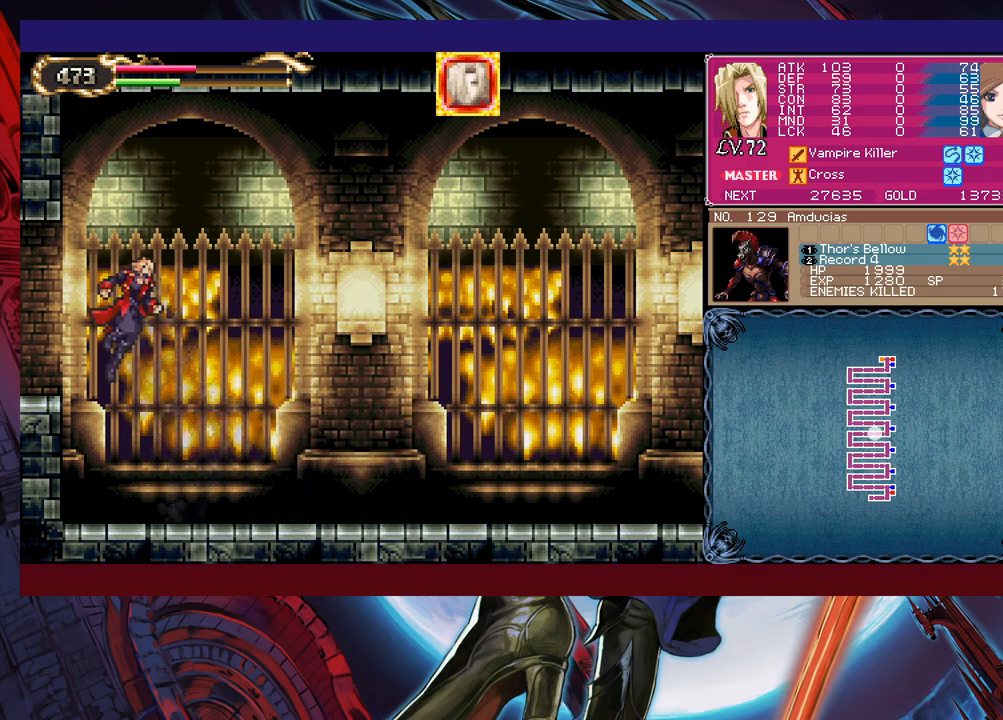
{"buttons": [], "left_stick": "left", "events": [[83, "B", "up"]]}
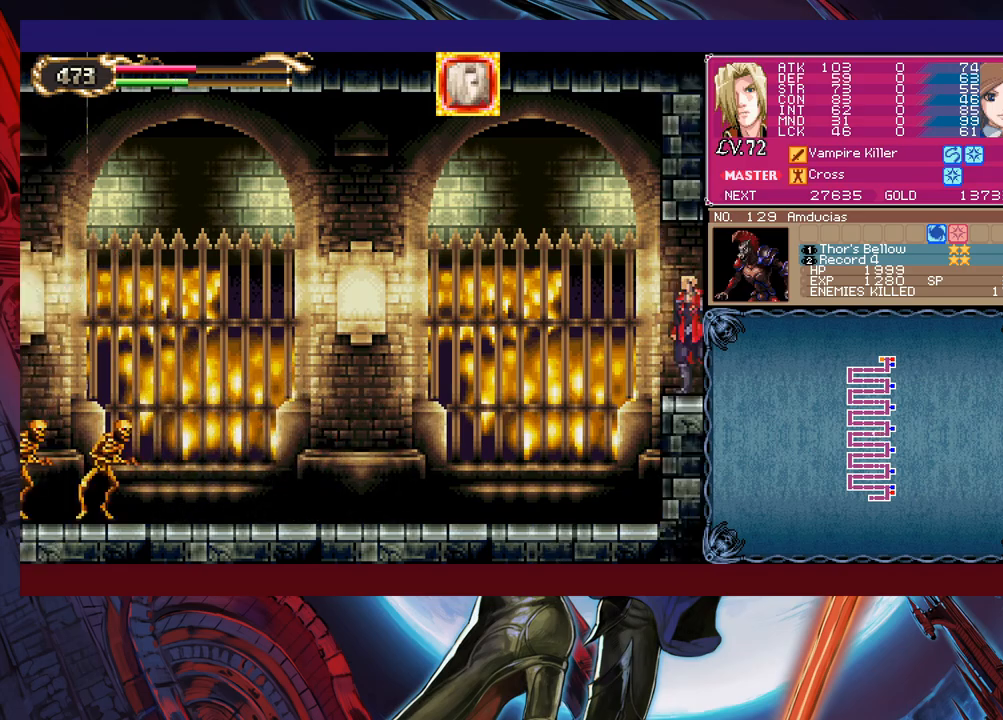
{"buttons": [], "left_stick": "center", "events": [[500, "left_stick", "center"]]}
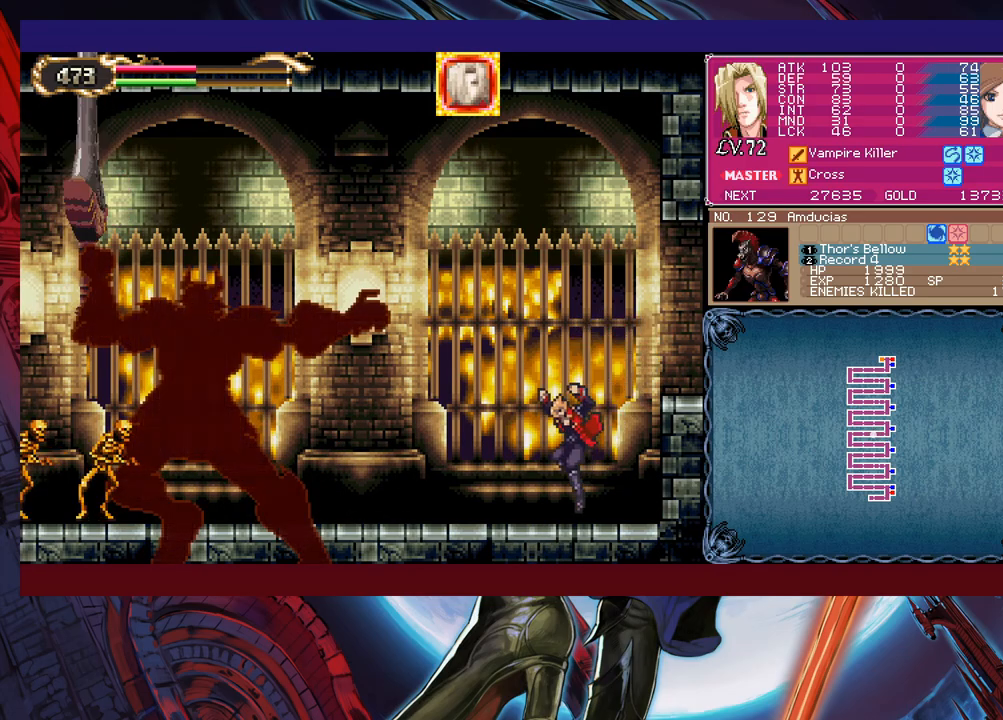
{"buttons": [], "left_stick": "left", "events": [[33, "Y", "down"], [33, "left_stick", "right"], [83, "Y", "up"], [133, "left_stick", "left"], [383, "Y", "down"], [383, "left_stick", "right"], [433, "B", "down"], [433, "Y", "up"], [450, "left_stick", "left"], [483, "B", "up"]]}
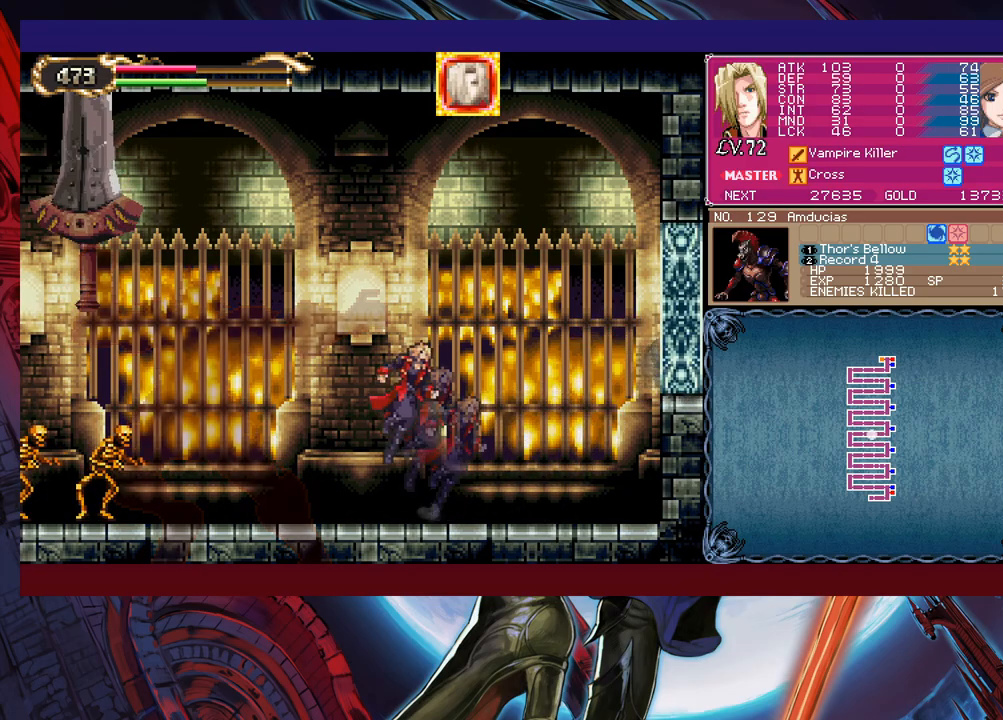
{"buttons": [], "left_stick": "left", "events": []}
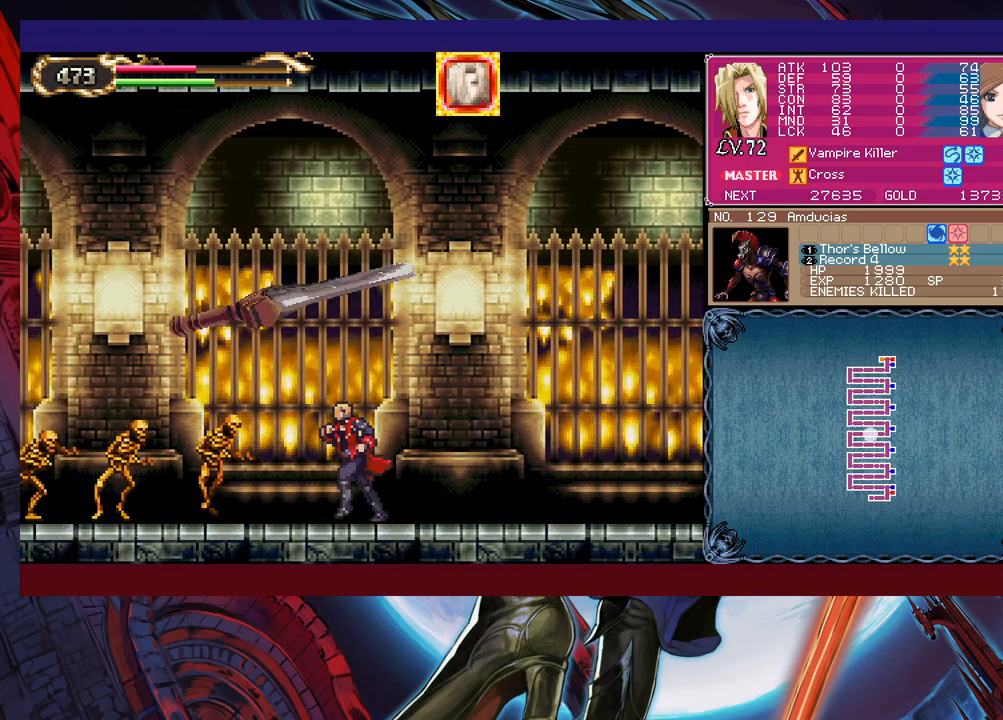
{"buttons": ["X"], "left_stick": "left", "events": [[83, "left_stick", "up-left"], [133, "X", "down"], [200, "X", "up"], [200, "left_stick", "down"], [250, "Y", "down"], [333, "left_stick", "left"], [350, "Y", "up"], [383, "X", "down"]]}